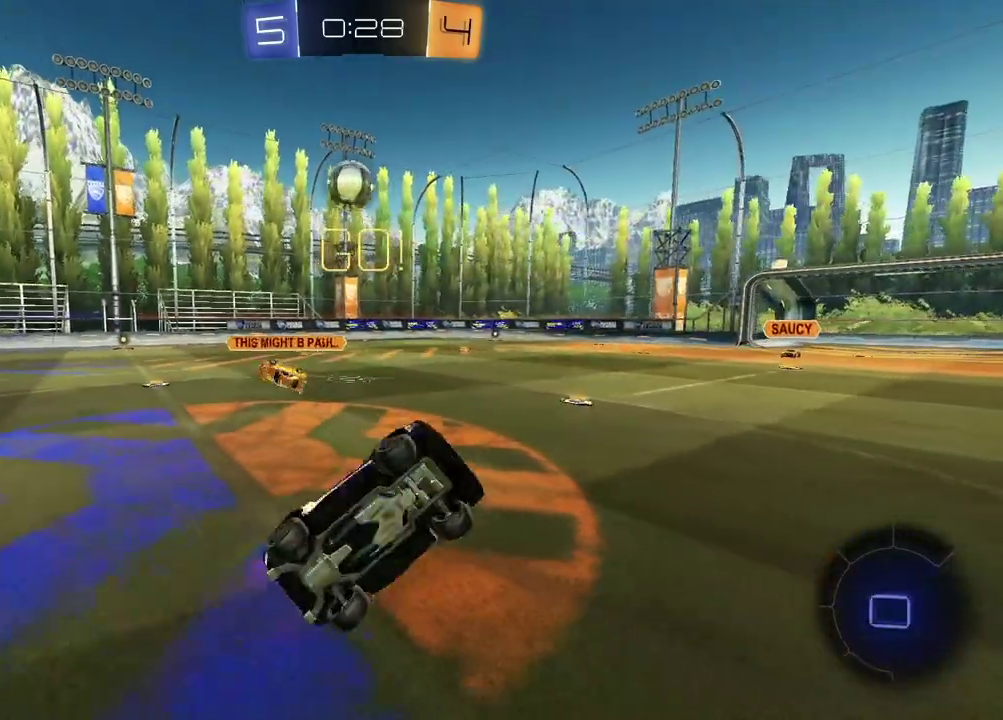
Gameplay with a controller (PlayStation layout); each line is a JSON object with the inputs held at the frame after it. "events" lists button and stick changes between this image and that frame as [ms after this image, input, new state], when the widget could be followed in between.
{"buttons": ["R2"], "left_stick": "center", "right_stick": "center", "events": [[67, "left_stick", "up-right"], [167, "left_stick", "down-left"], [383, "left_stick", "up-right"], [433, "left_stick", "center"]]}
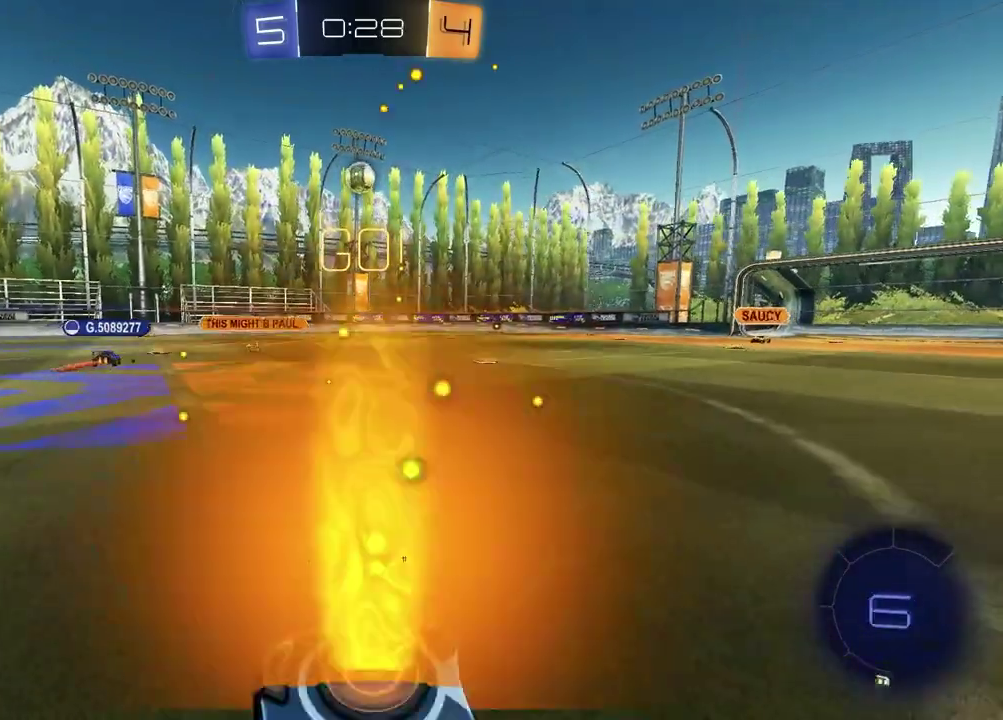
{"buttons": ["CROSS", "R1", "R2"], "left_stick": "down", "right_stick": "center", "events": [[233, "left_stick", "up"], [300, "CROSS", "down"], [333, "R1", "down"], [367, "CROSS", "up"], [417, "CROSS", "down"], [417, "left_stick", "left"], [500, "left_stick", "down"]]}
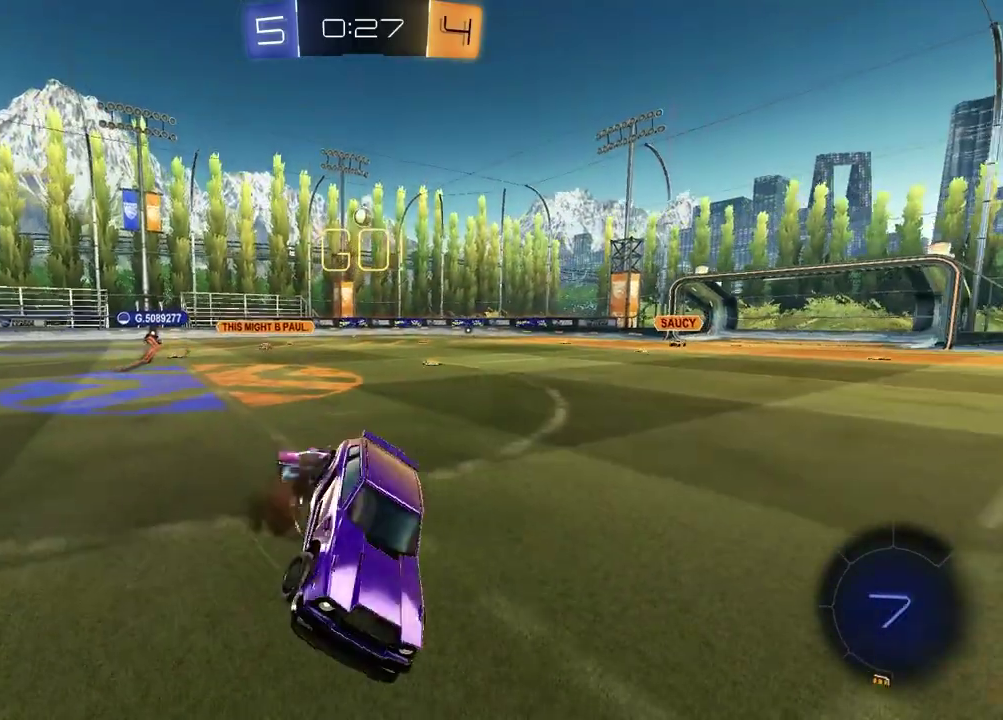
{"buttons": ["L1"], "left_stick": "left", "right_stick": "center", "events": [[33, "CROSS", "up"], [117, "R1", "up"], [117, "left_stick", "down-right"], [133, "TRIANGLE", "down"], [200, "left_stick", "right"], [250, "TRIANGLE", "up"], [250, "left_stick", "down-right"], [317, "R2", "up"], [333, "left_stick", "down-left"], [367, "L1", "down"], [417, "left_stick", "left"]]}
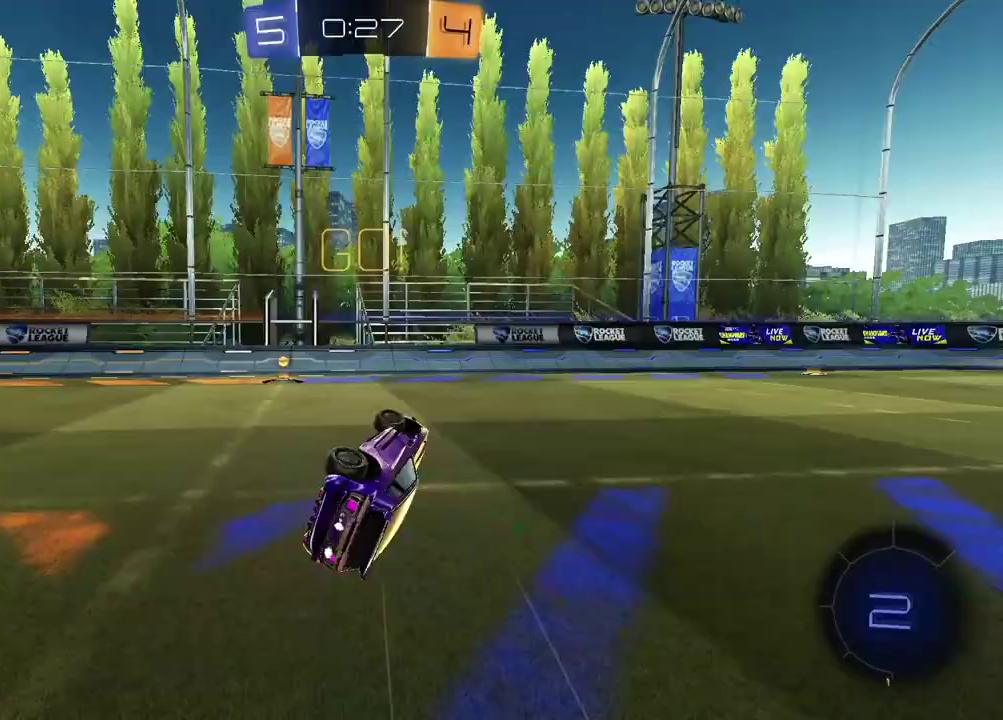
{"buttons": ["R2"], "left_stick": "left", "right_stick": "center", "events": [[100, "R2", "down"], [167, "TRIANGLE", "down"], [200, "L1", "up"], [217, "R1", "down"], [267, "left_stick", "center"], [300, "TRIANGLE", "up"], [400, "R1", "up"], [483, "left_stick", "left"]]}
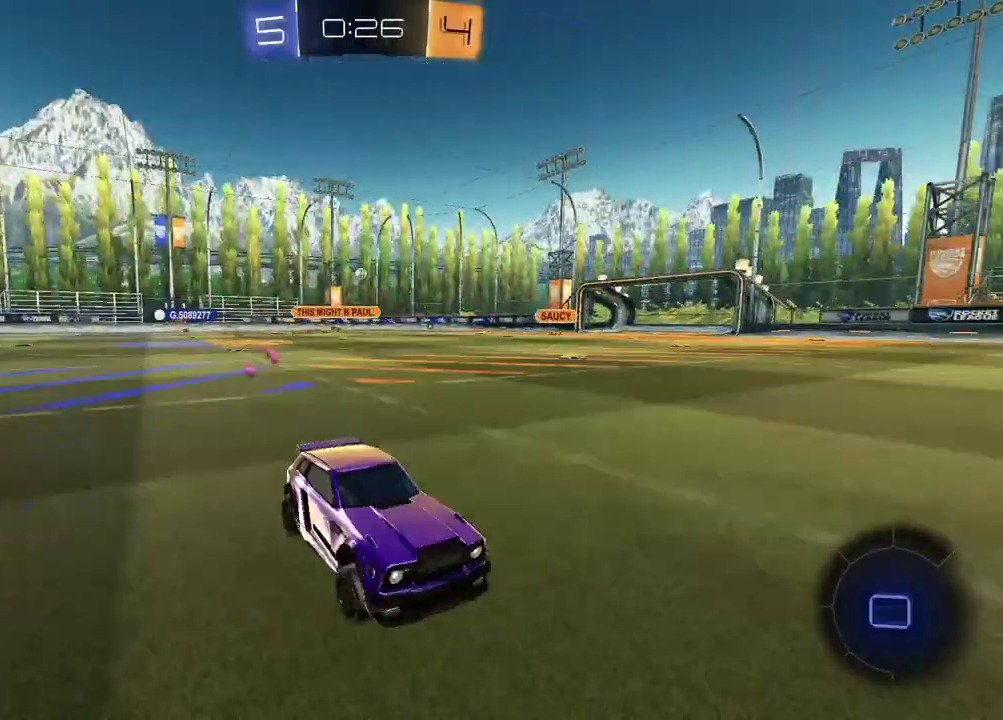
{"buttons": ["R2"], "left_stick": "left", "right_stick": "center", "events": []}
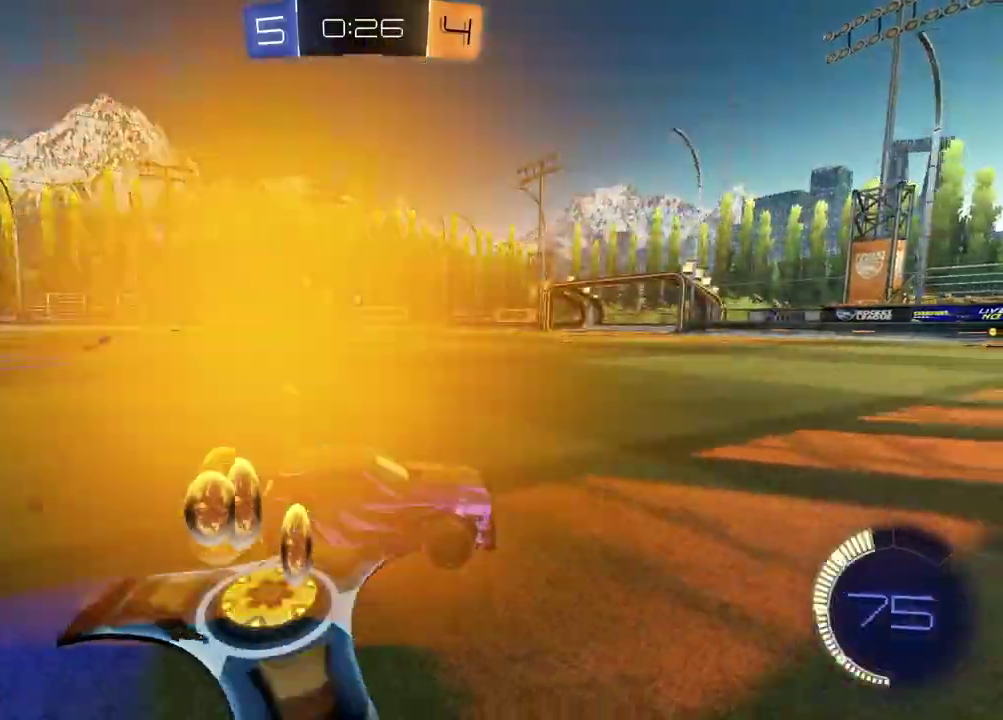
{"buttons": ["R1", "R2"], "left_stick": "left", "right_stick": "center", "events": [[17, "R1", "down"]]}
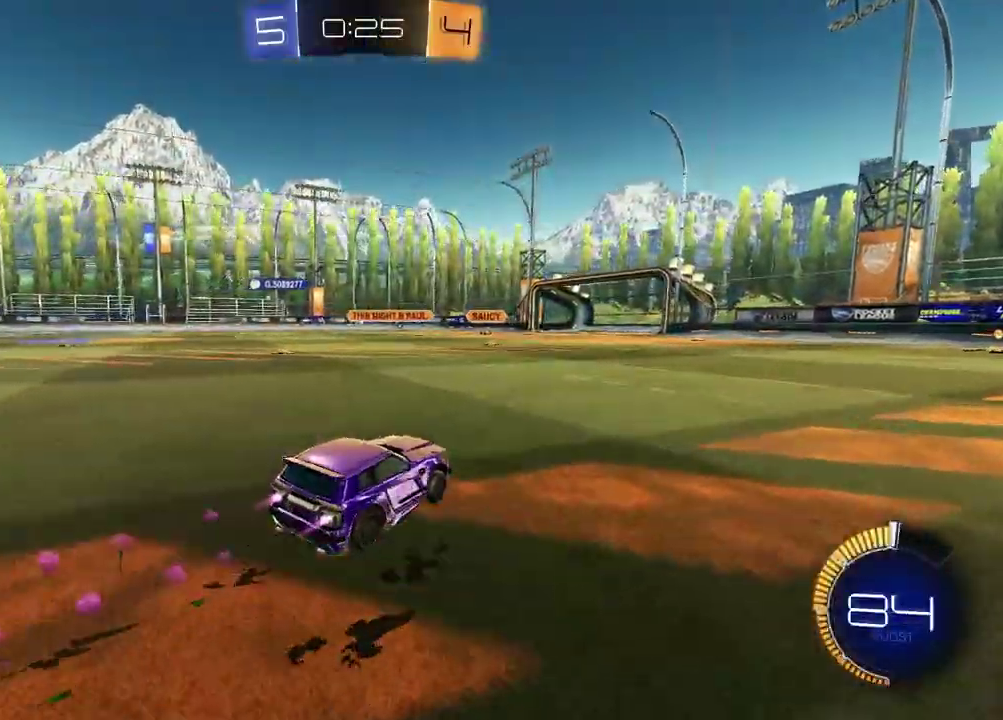
{"buttons": ["R2"], "left_stick": "center", "right_stick": "center", "events": [[83, "left_stick", "center"], [400, "R1", "up"]]}
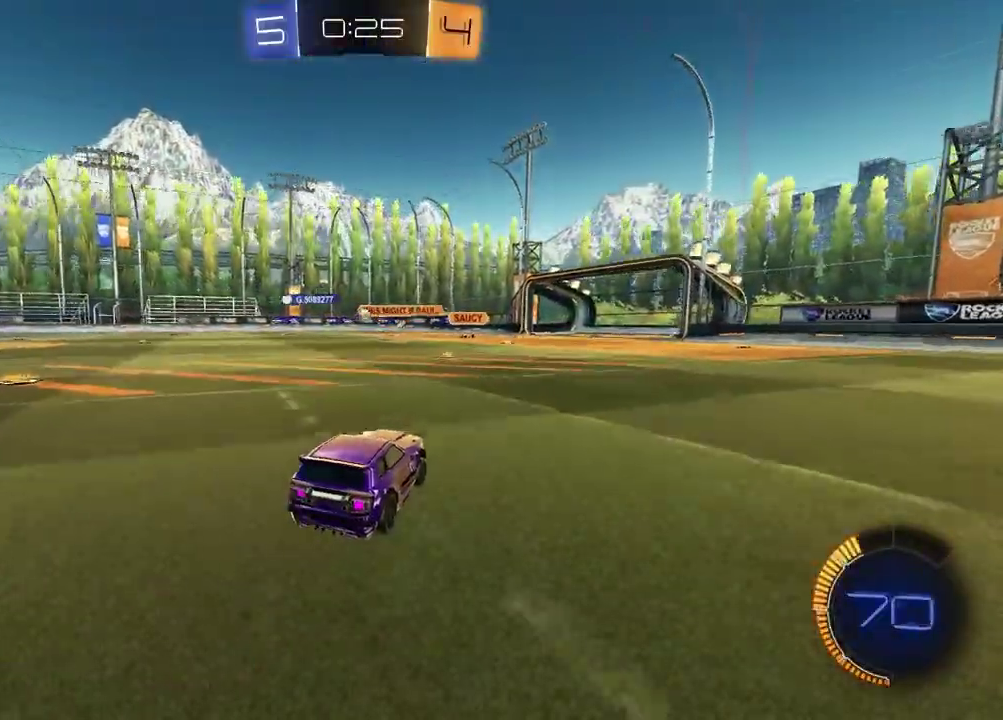
{"buttons": ["R2"], "left_stick": "left", "right_stick": "center", "events": [[17, "left_stick", "left"], [150, "left_stick", "center"], [217, "left_stick", "up-right"], [400, "left_stick", "center"], [450, "left_stick", "left"]]}
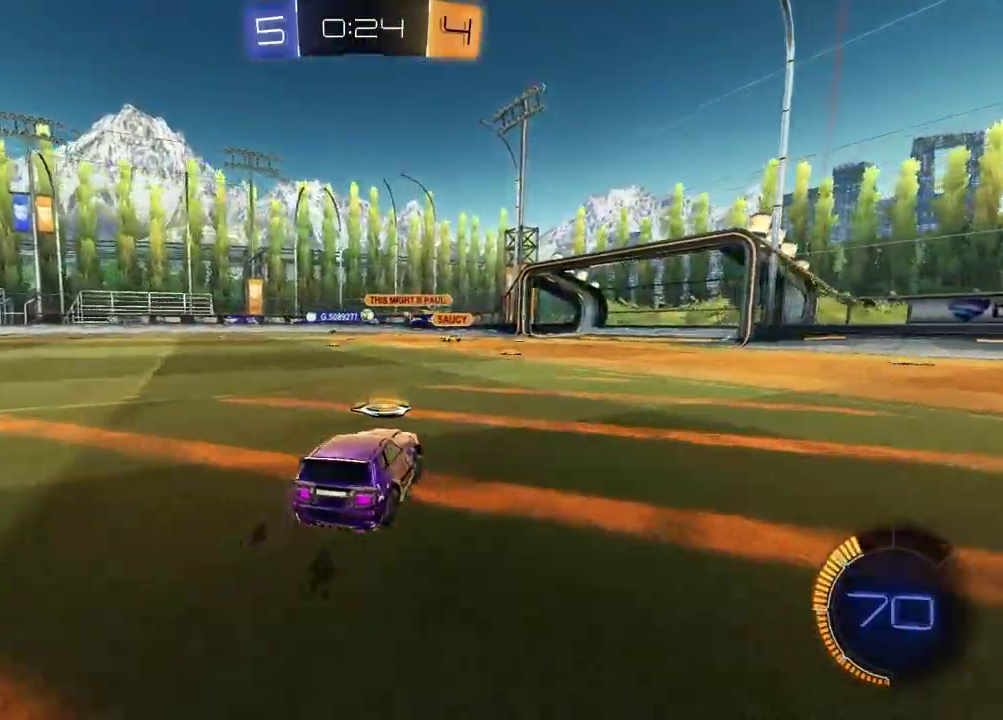
{"buttons": [], "left_stick": "center", "right_stick": "center", "events": [[67, "left_stick", "center"], [150, "left_stick", "up-right"], [250, "left_stick", "down-left"], [350, "left_stick", "center"], [483, "R2", "up"]]}
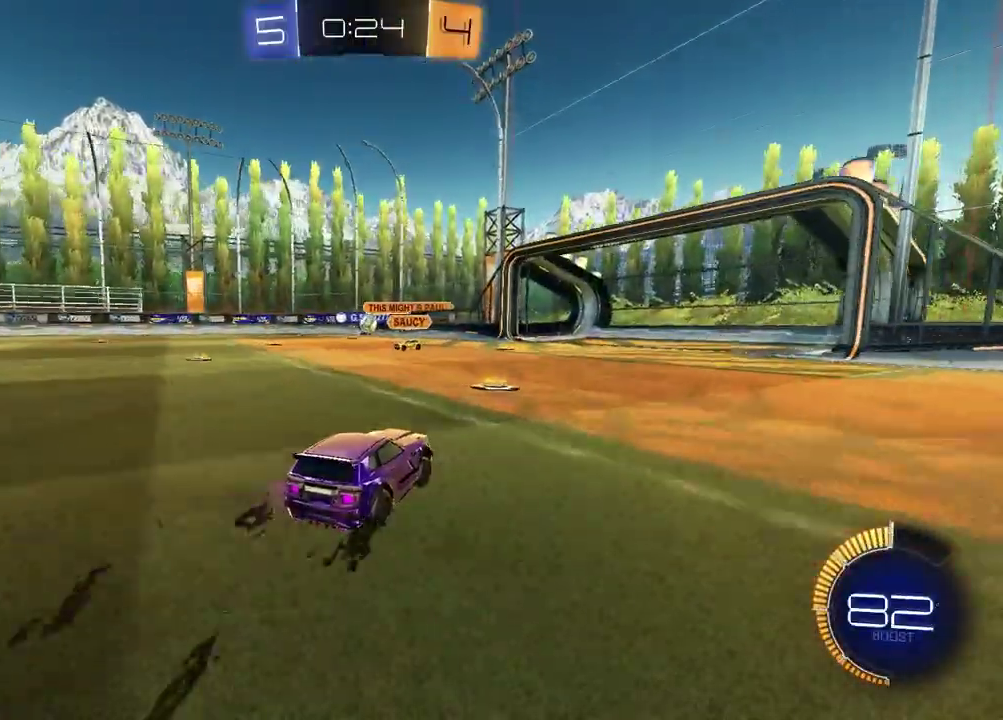
{"buttons": ["R2"], "left_stick": "right", "right_stick": "center", "events": [[117, "L2", "down"], [133, "left_stick", "left"], [250, "L2", "up"], [250, "left_stick", "center"], [333, "left_stick", "right"], [350, "R2", "down"]]}
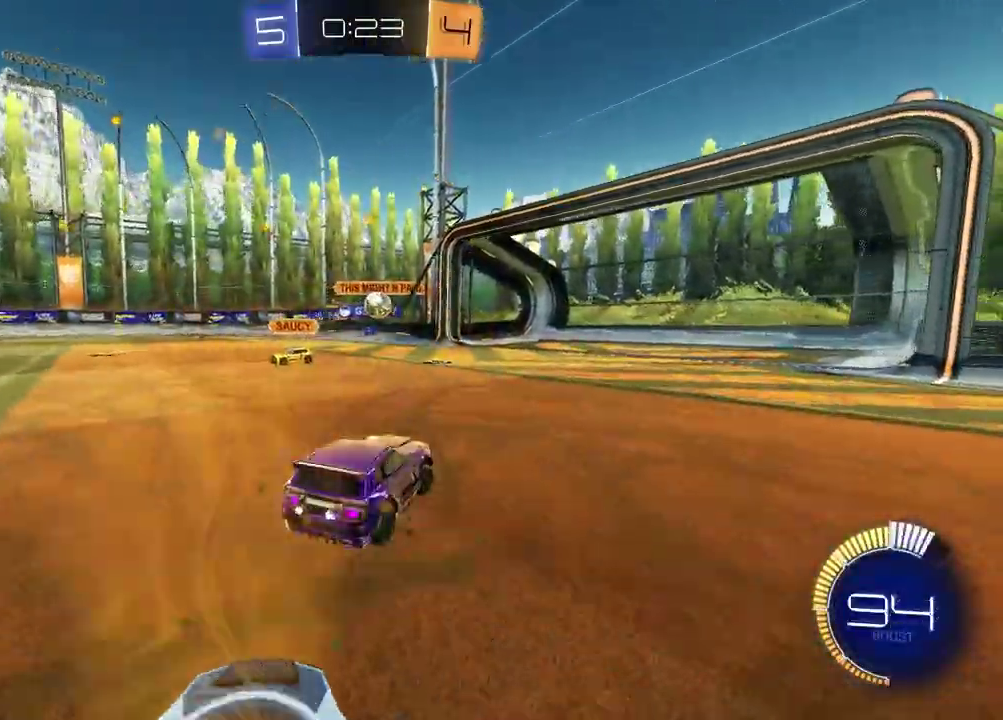
{"buttons": ["CROSS", "R2"], "left_stick": "left", "right_stick": "center", "events": [[50, "left_stick", "up-right"], [133, "left_stick", "right"], [167, "R1", "down"], [233, "left_stick", "center"], [300, "left_stick", "left"], [400, "R1", "up"], [433, "CROSS", "down"]]}
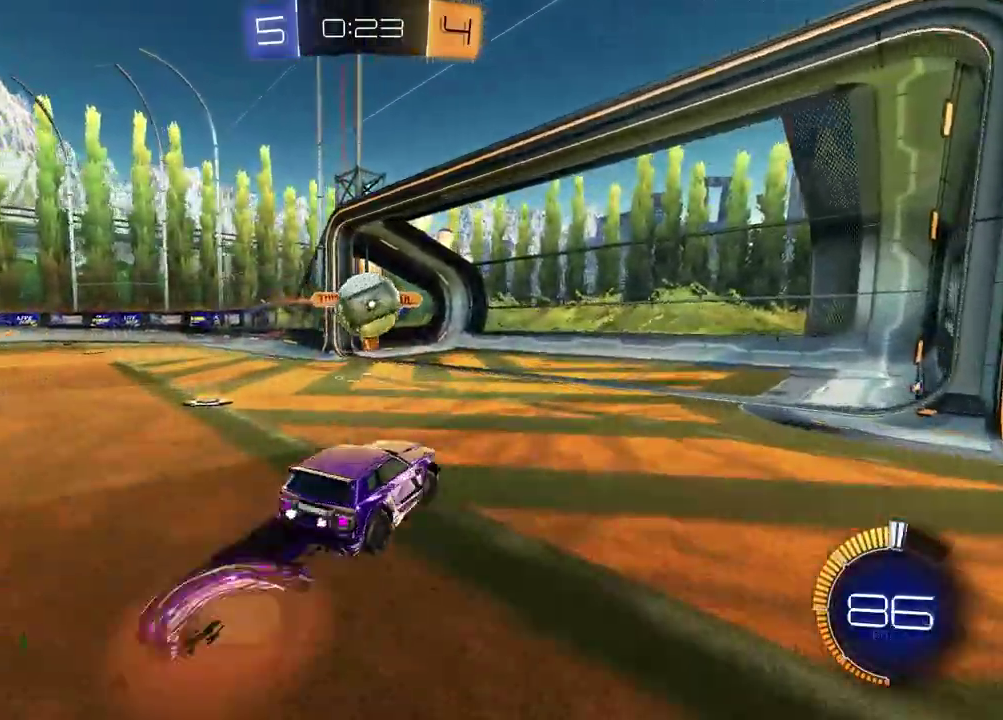
{"buttons": [], "left_stick": "center", "right_stick": "center", "events": [[83, "CROSS", "up"], [133, "R1", "down"], [183, "CROSS", "down"], [183, "left_stick", "up"], [233, "left_stick", "up-right"], [350, "CROSS", "up"], [367, "R1", "up"], [367, "left_stick", "center"], [467, "R2", "up"]]}
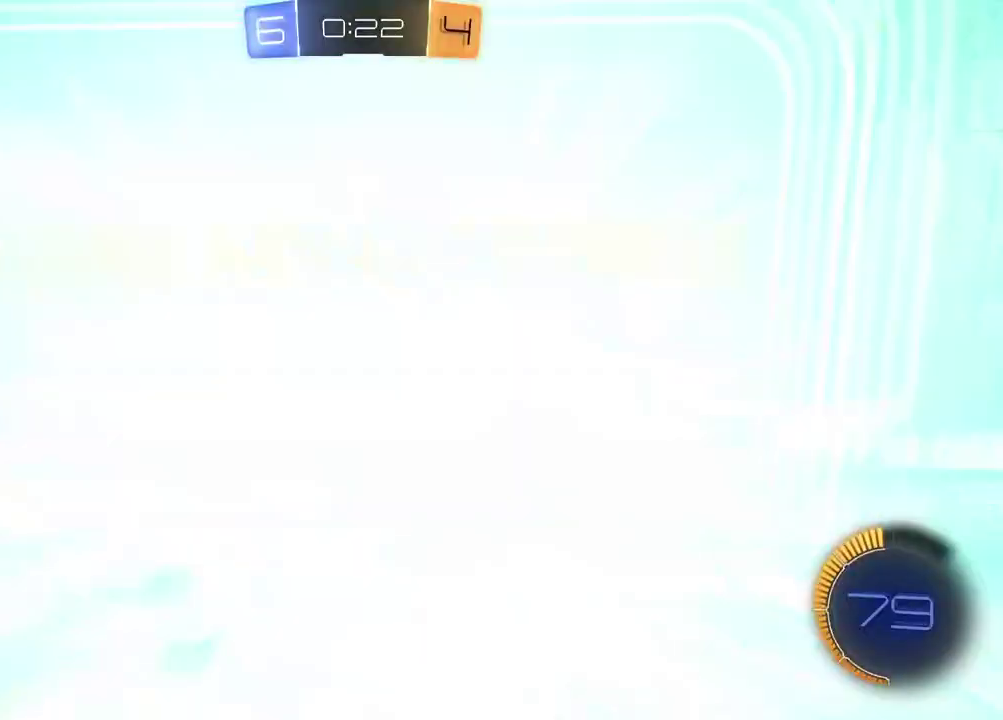
{"buttons": [], "left_stick": "center", "right_stick": "center", "events": [[217, "R2", "down"], [283, "TRIANGLE", "down"], [367, "R2", "up"], [383, "TRIANGLE", "up"]]}
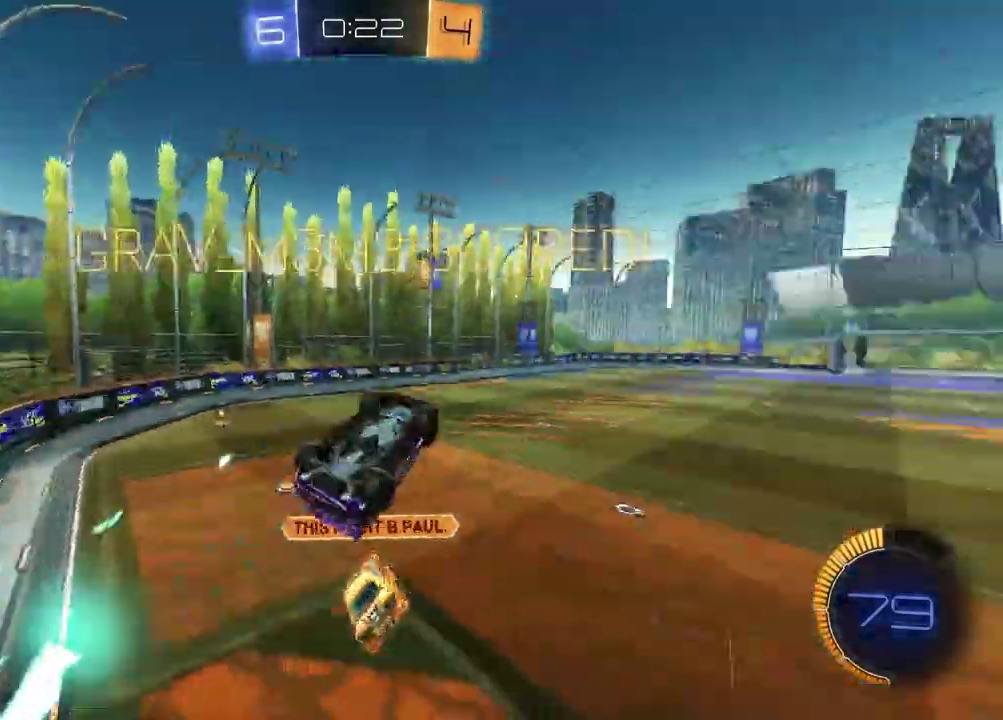
{"buttons": ["SQUARE", "R1"], "left_stick": "up-left", "right_stick": "center", "events": [[67, "left_stick", "right"], [83, "SQUARE", "down"], [117, "left_stick", "down-right"], [167, "left_stick", "up-left"], [233, "R1", "down"], [300, "left_stick", "down"], [350, "left_stick", "down-left"], [500, "left_stick", "up-left"]]}
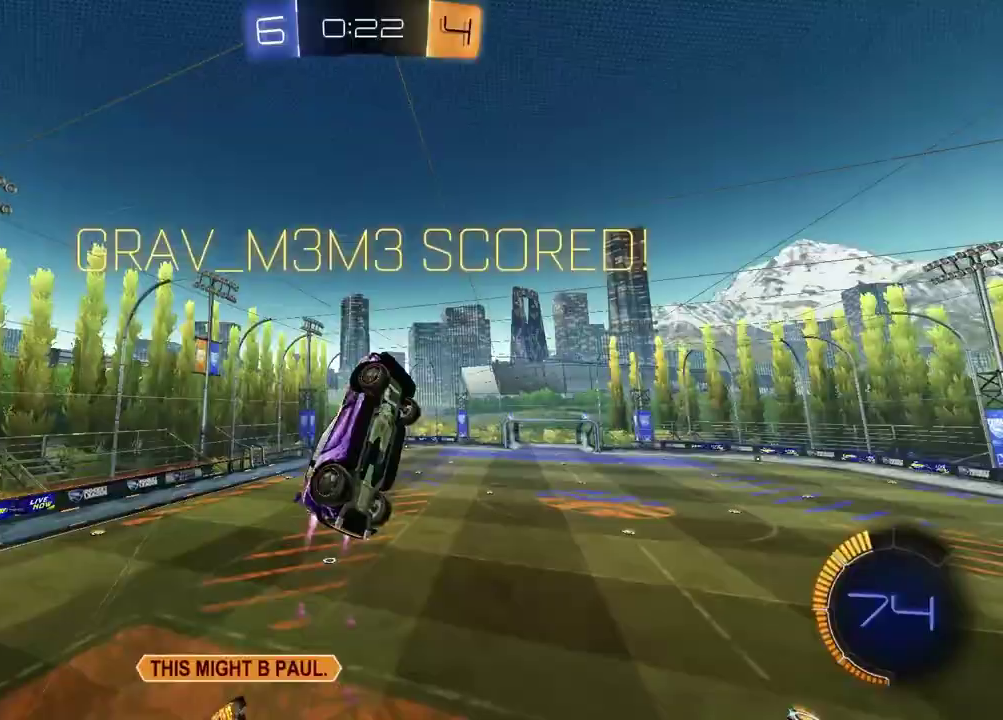
{"buttons": ["SQUARE", "R1"], "left_stick": "right", "right_stick": "center", "events": [[133, "left_stick", "up"], [267, "left_stick", "right"], [317, "left_stick", "up-left"], [450, "left_stick", "right"]]}
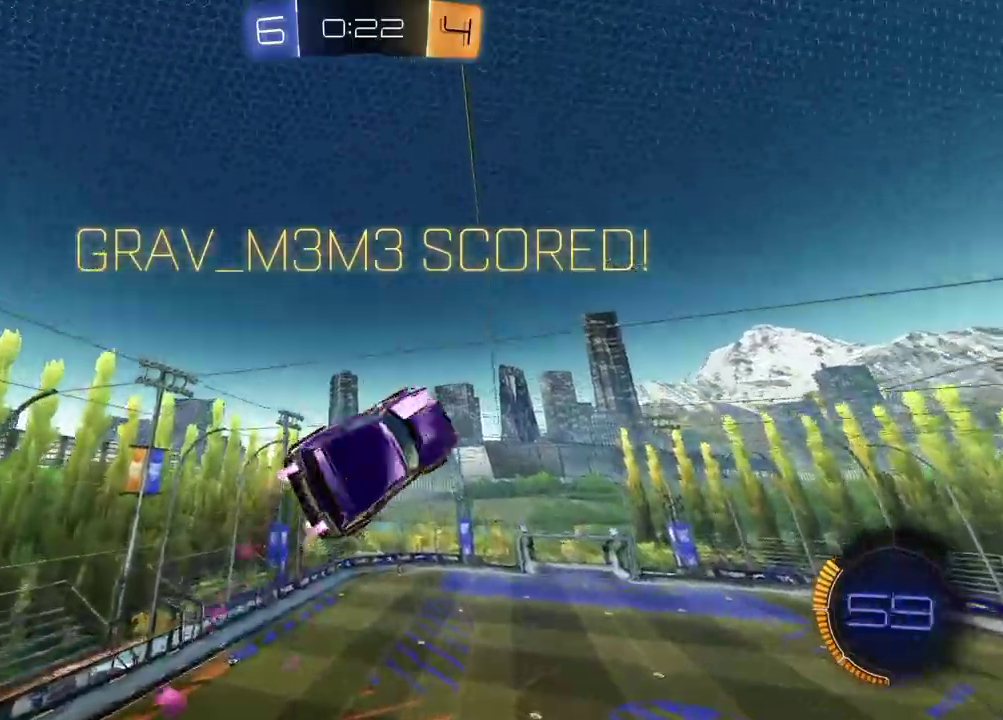
{"buttons": [], "left_stick": "center", "right_stick": "center", "events": [[33, "left_stick", "down-left"], [200, "left_stick", "right"], [317, "R1", "up"], [317, "SQUARE", "up"], [350, "left_stick", "center"]]}
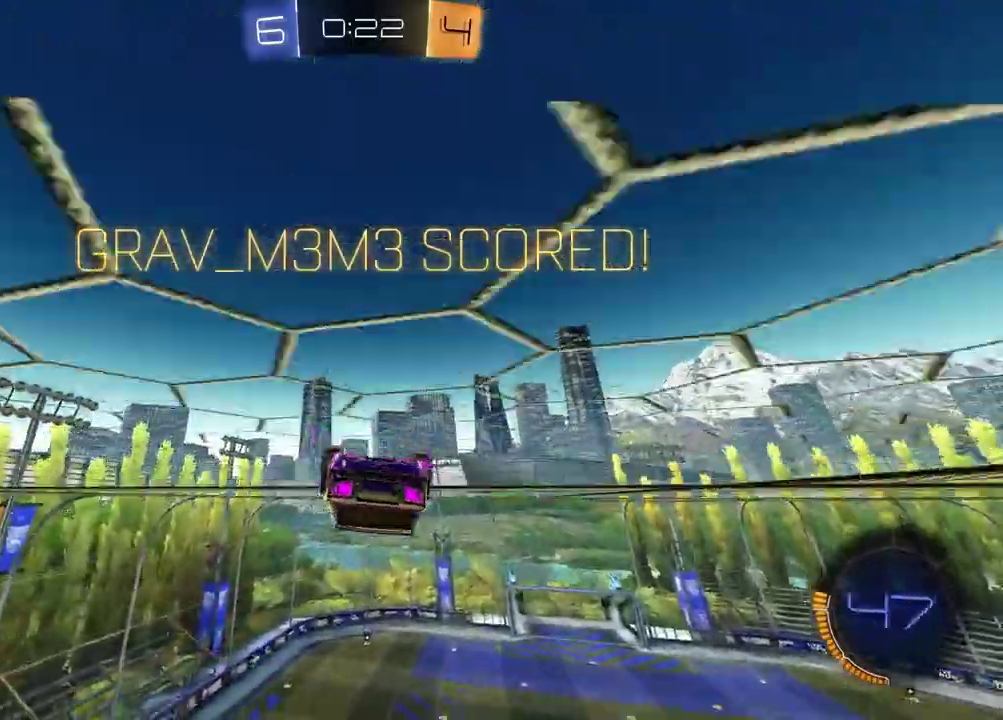
{"buttons": [], "left_stick": "right", "right_stick": "center", "events": [[100, "CROSS", "down"], [117, "L1", "down"], [150, "left_stick", "up-left"], [217, "CROSS", "up"], [233, "left_stick", "right"], [267, "L1", "up"], [283, "left_stick", "up-right"], [317, "CROSS", "down"], [317, "R1", "down"], [433, "CROSS", "up"], [450, "R1", "up"], [483, "left_stick", "right"]]}
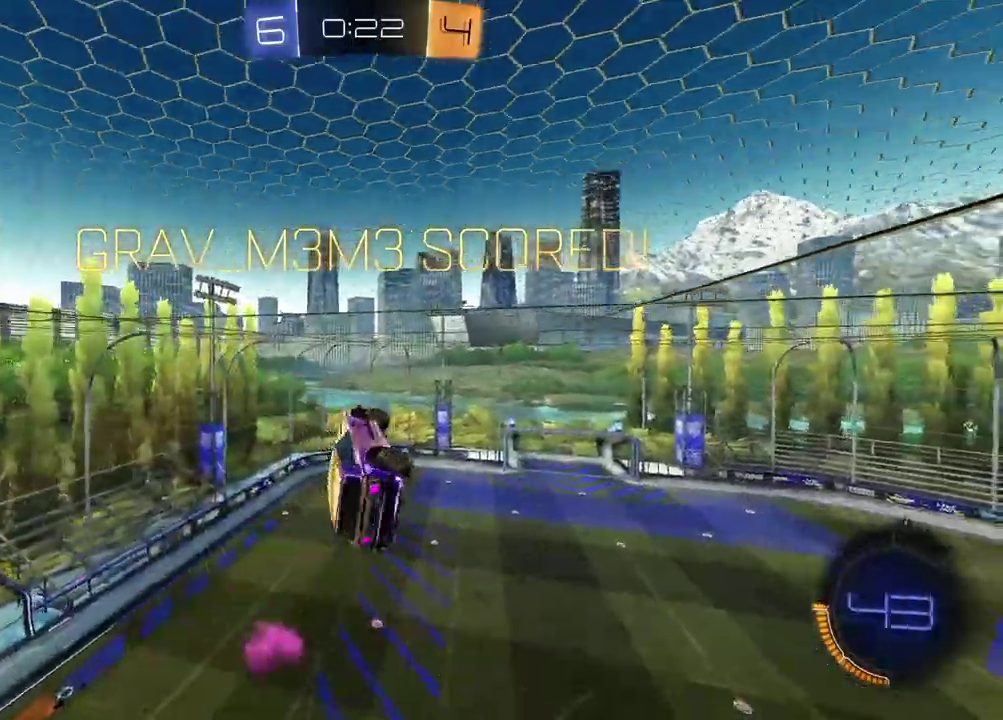
{"buttons": ["SQUARE"], "left_stick": "left", "right_stick": "center", "events": [[83, "left_stick", "down-right"], [100, "SQUARE", "down"], [183, "R1", "down"], [217, "left_stick", "down"], [267, "R1", "up"], [367, "R1", "down"], [400, "left_stick", "down-left"], [450, "R1", "up"], [450, "left_stick", "left"]]}
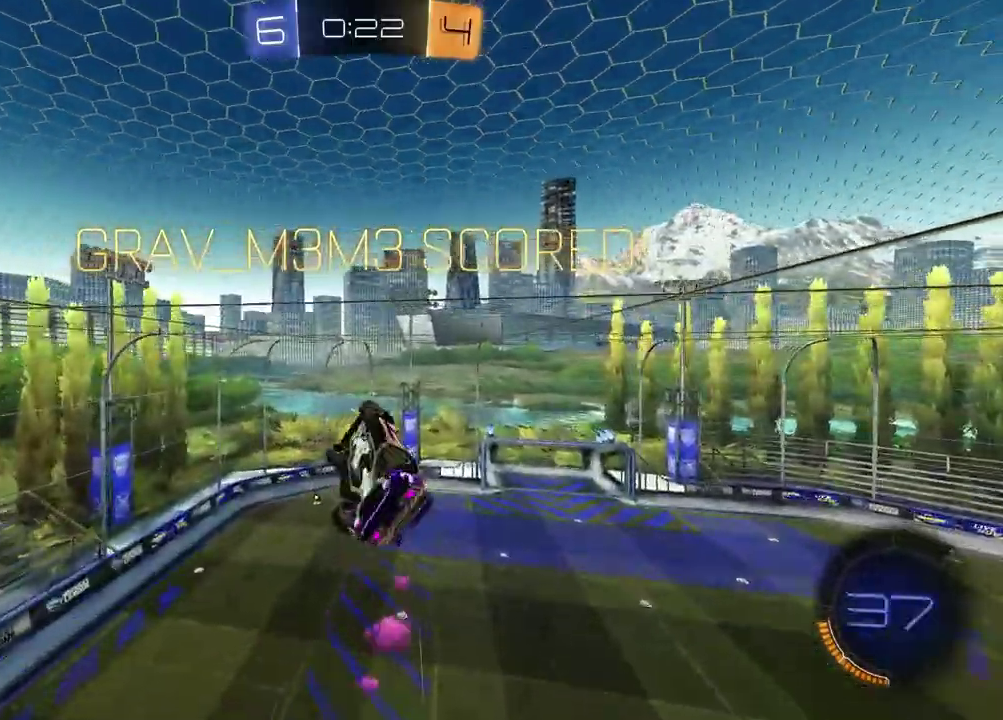
{"buttons": ["SQUARE", "R1"], "left_stick": "center", "right_stick": "center", "events": [[17, "left_stick", "up-left"], [50, "R1", "down"], [133, "R1", "up"], [150, "left_stick", "up"], [233, "R1", "down"], [250, "left_stick", "up-right"], [300, "left_stick", "right"], [317, "R1", "up"], [383, "left_stick", "down-right"], [417, "R1", "down"], [433, "left_stick", "center"]]}
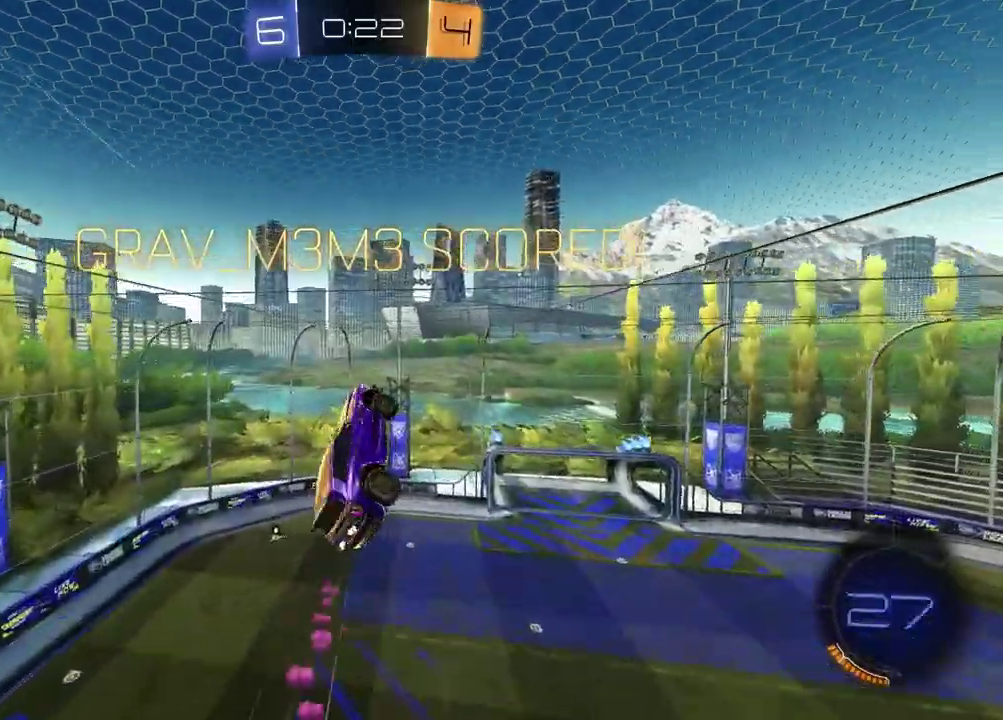
{"buttons": ["CROSS"], "left_stick": "center", "right_stick": "center", "events": [[17, "R1", "up"], [33, "SQUARE", "up"], [150, "R1", "down"], [283, "R1", "up"], [400, "CROSS", "down"]]}
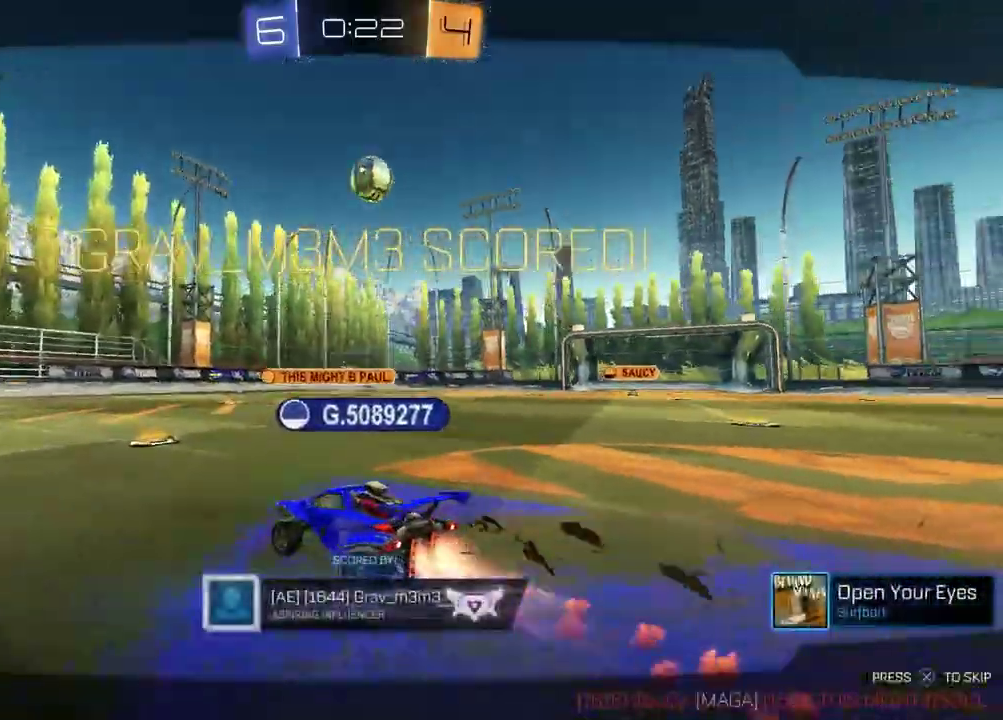
{"buttons": [], "left_stick": "center", "right_stick": "center", "events": [[33, "CROSS", "up"]]}